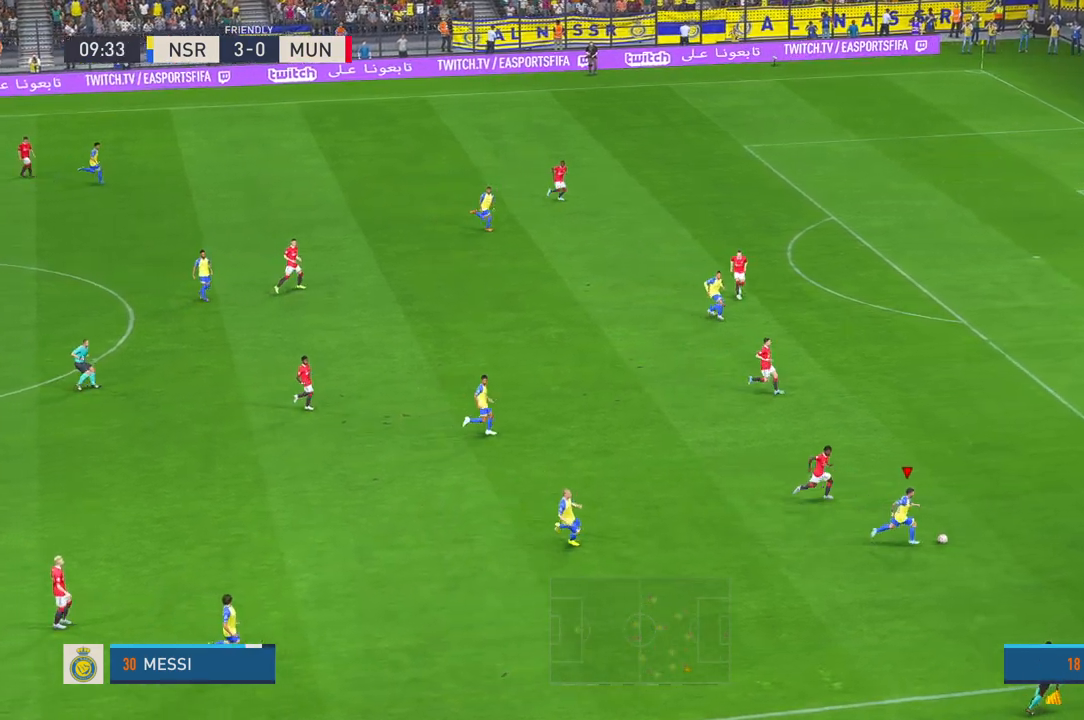
Gameplay with a controller (Xbox layout); each line is a JSON object with the inputs held at the frame after it. "events" lists button and stick changes between this image and that frame as [ms after this image, input, new state], when the widget could be followed in between. Not read: L3 R3.
{"buttons": ["R2"], "left_stick": "right", "right_stick": "center", "events": []}
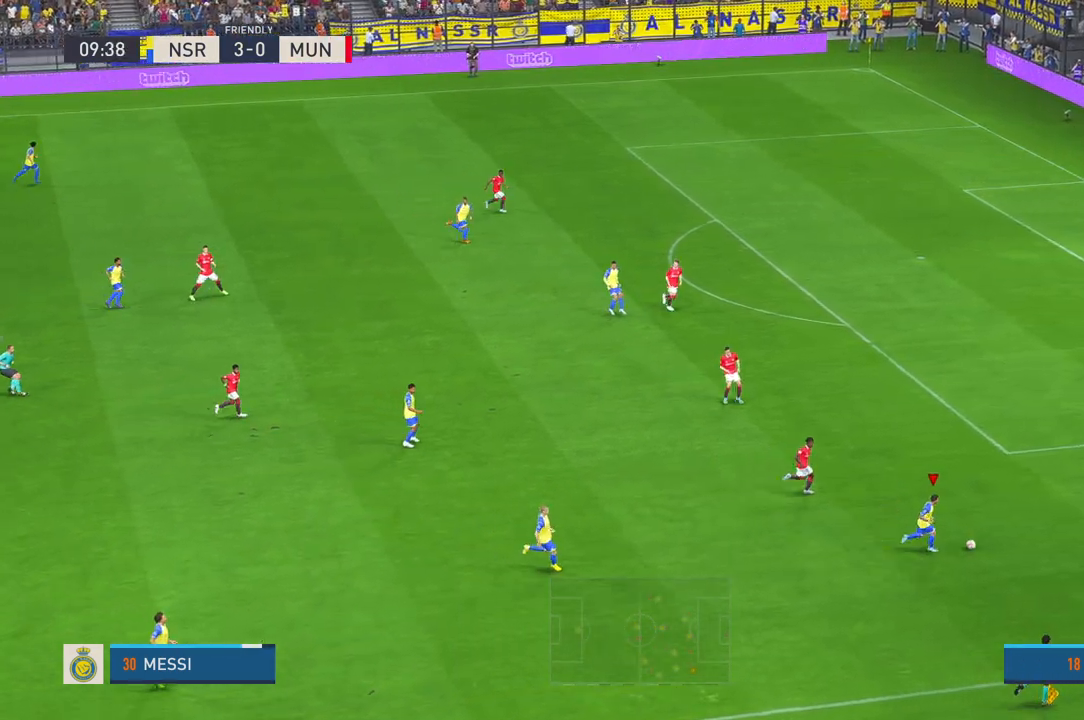
{"buttons": [], "left_stick": "up", "right_stick": "center", "events": [[83, "R2", "up"], [83, "left_stick", "up-right"], [200, "left_stick", "up"]]}
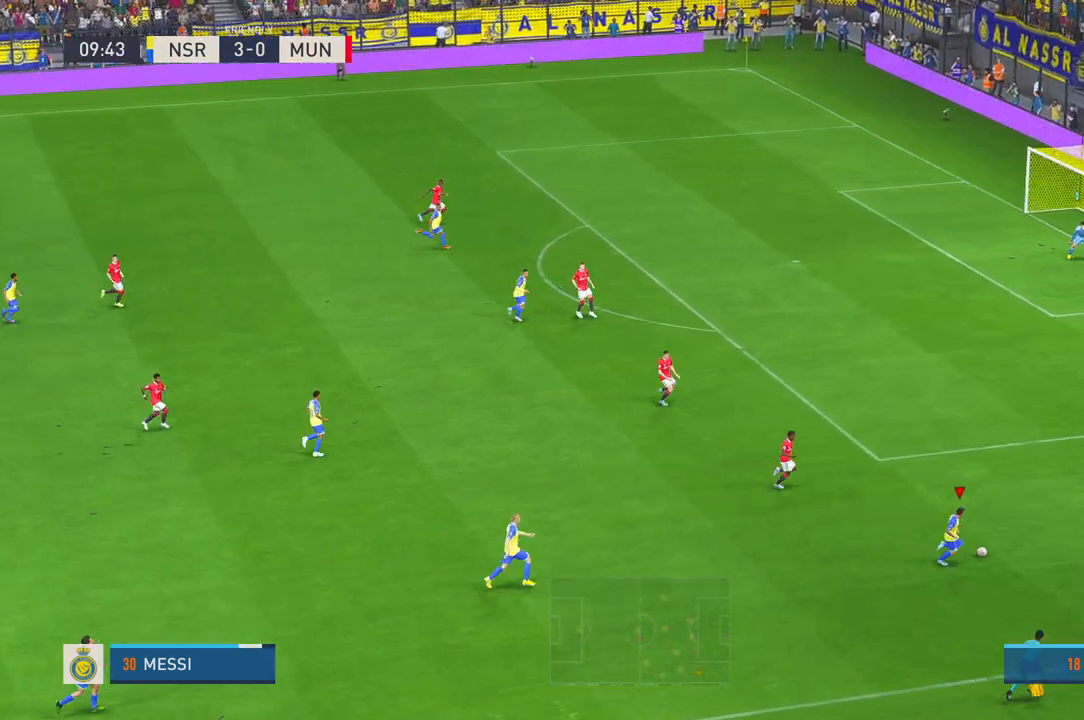
{"buttons": ["R2"], "left_stick": "up-right", "right_stick": "center", "events": [[33, "left_stick", "center"], [100, "left_stick", "right"], [283, "R2", "down"], [300, "R1", "down"], [350, "R1", "up"], [350, "R2", "up"], [350, "left_stick", "up-right"], [500, "R2", "down"]]}
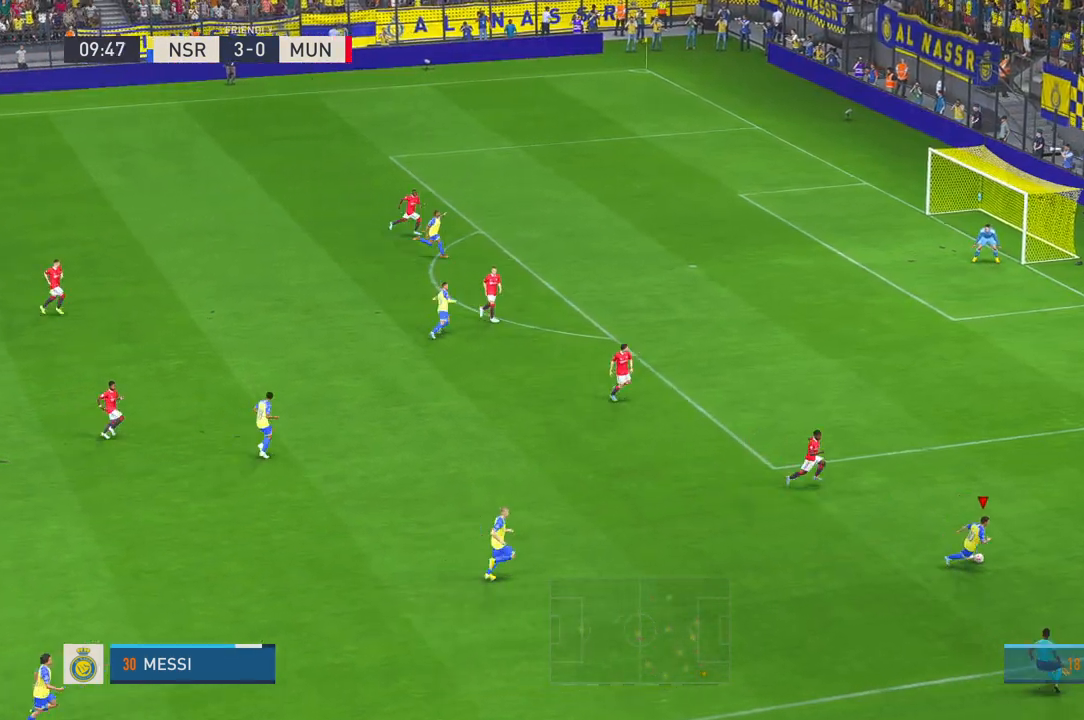
{"buttons": ["R2"], "left_stick": "up", "right_stick": "center", "events": [[33, "R2", "up"], [50, "R2", "down"], [483, "left_stick", "up"]]}
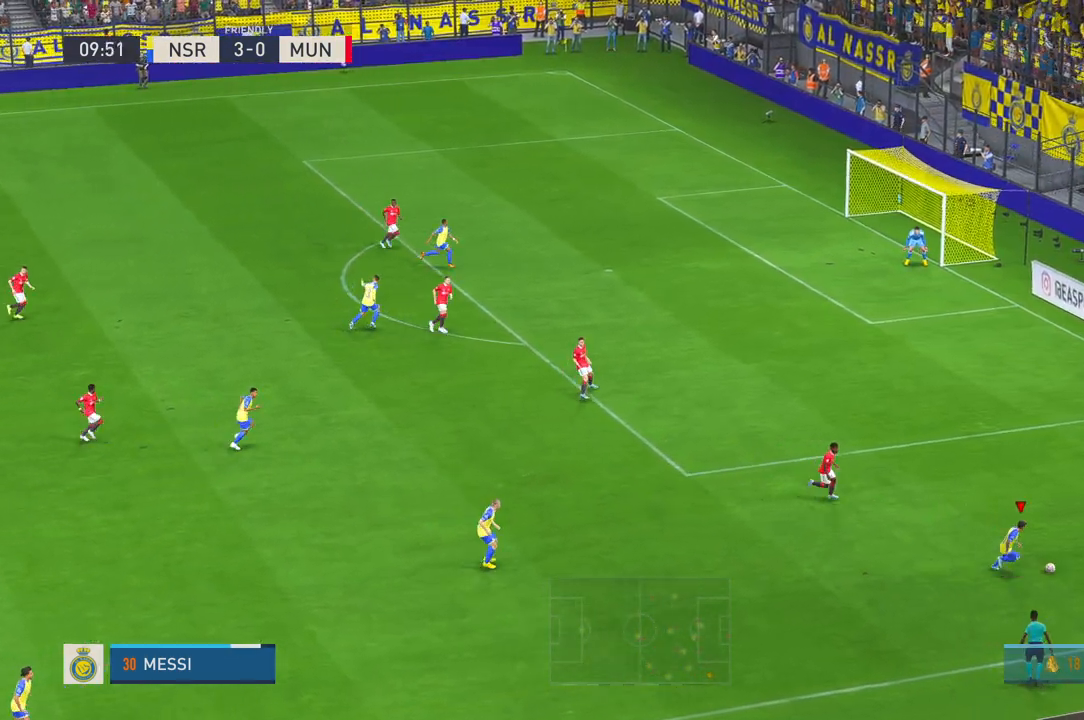
{"buttons": ["R2"], "left_stick": "left", "right_stick": "center", "events": [[17, "left_stick", "left"], [283, "R2", "up"], [350, "R2", "down"]]}
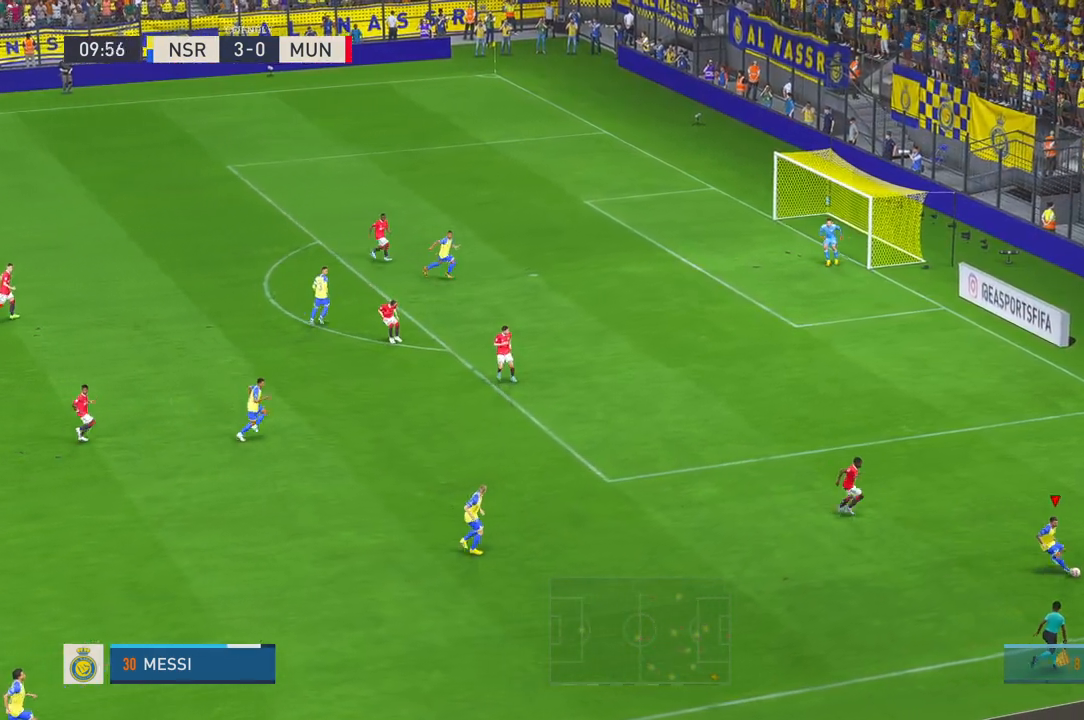
{"buttons": ["R2"], "left_stick": "left", "right_stick": "center", "events": []}
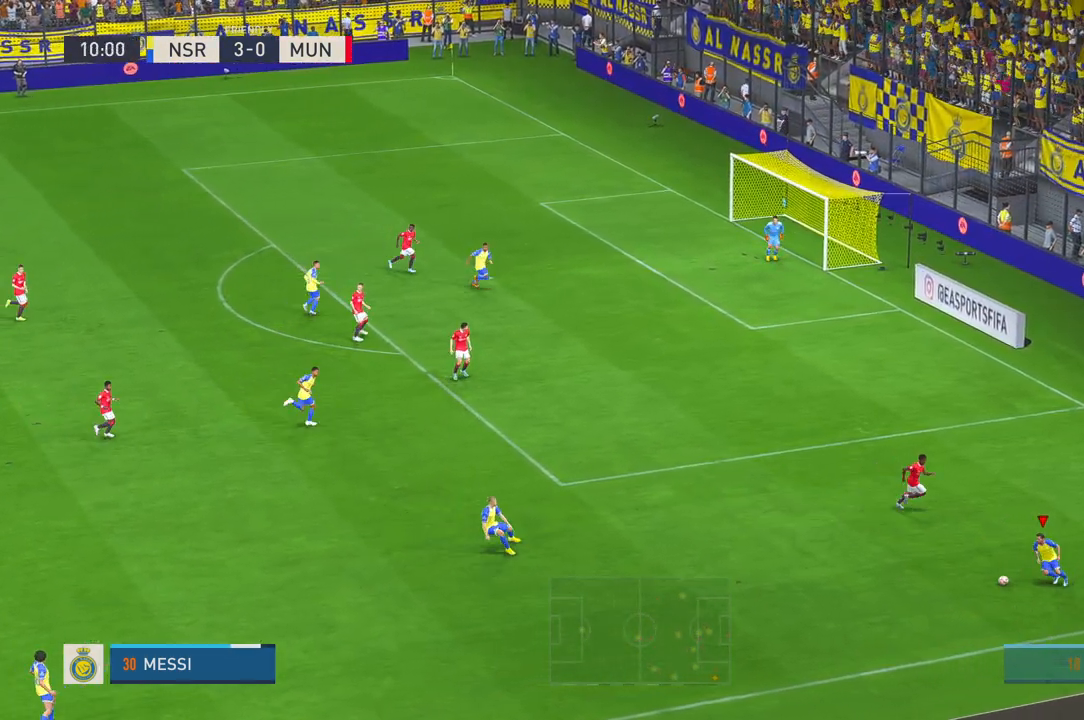
{"buttons": [], "left_stick": "up-left", "right_stick": "center"}
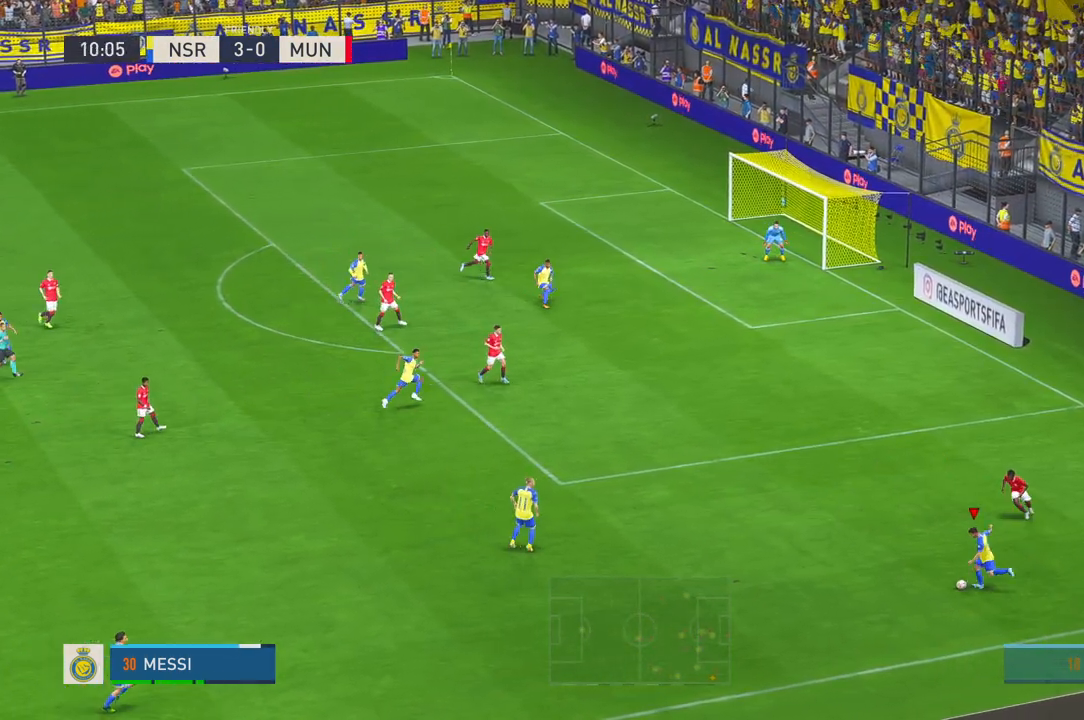
{"buttons": [], "left_stick": "down", "right_stick": "center", "events": [[283, "left_stick", "left"], [383, "left_stick", "down-left"], [500, "left_stick", "down"]]}
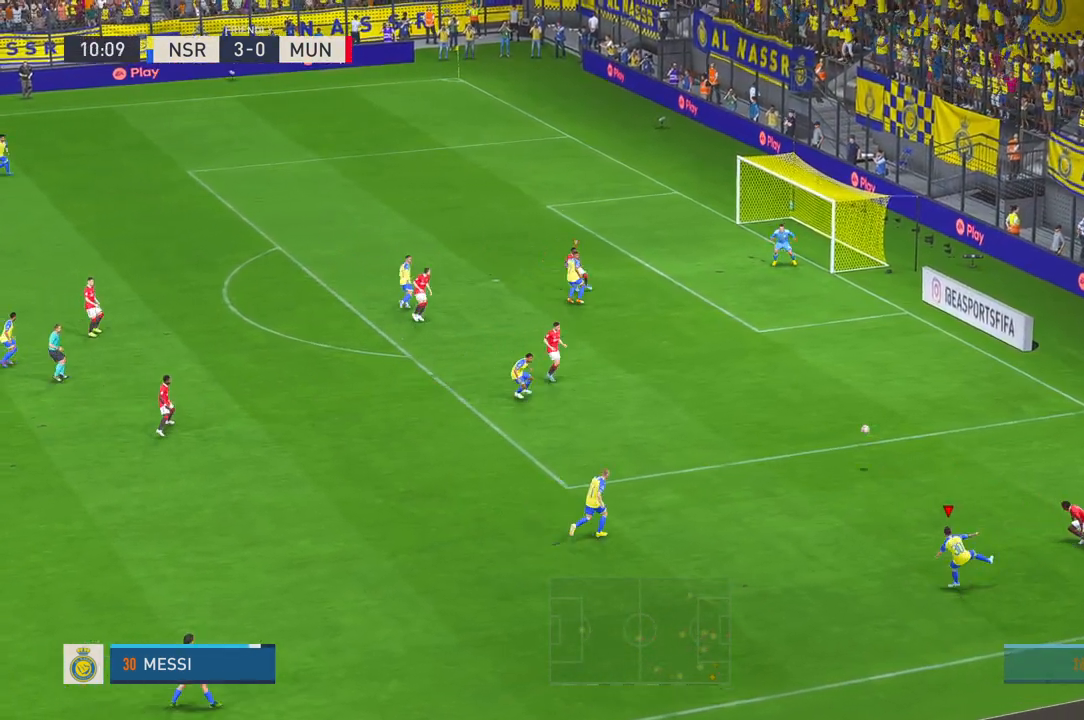
{"buttons": [], "left_stick": "right", "right_stick": "center", "events": [[350, "left_stick", "center"], [417, "left_stick", "right"]]}
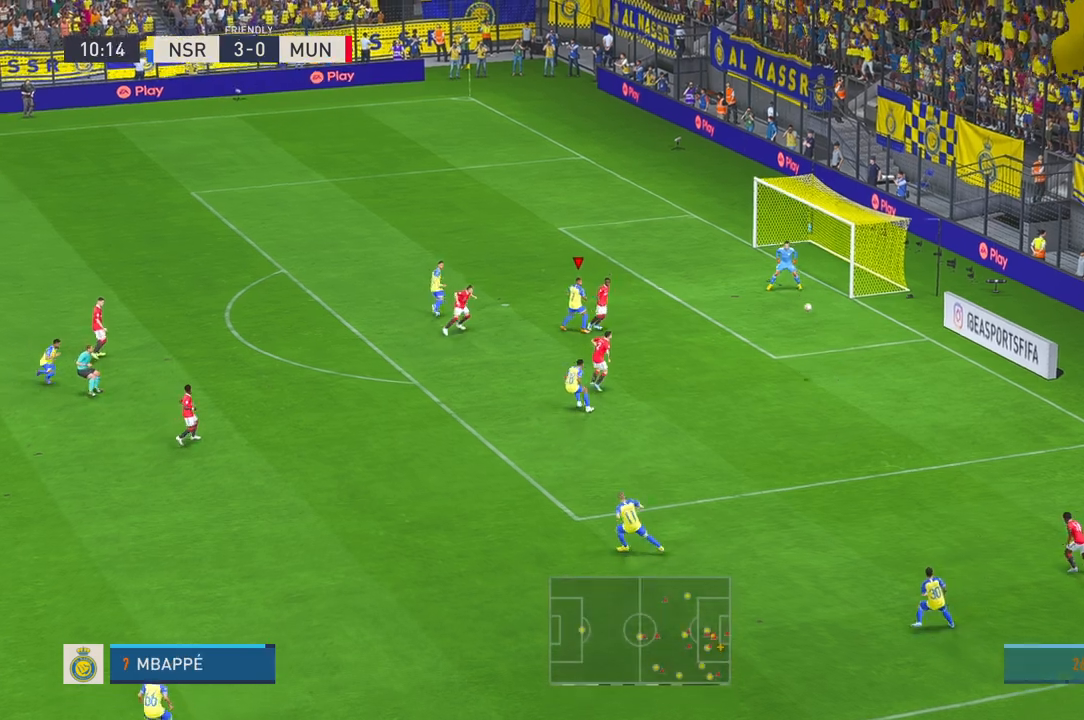
{"buttons": [], "left_stick": "right", "right_stick": "center", "events": []}
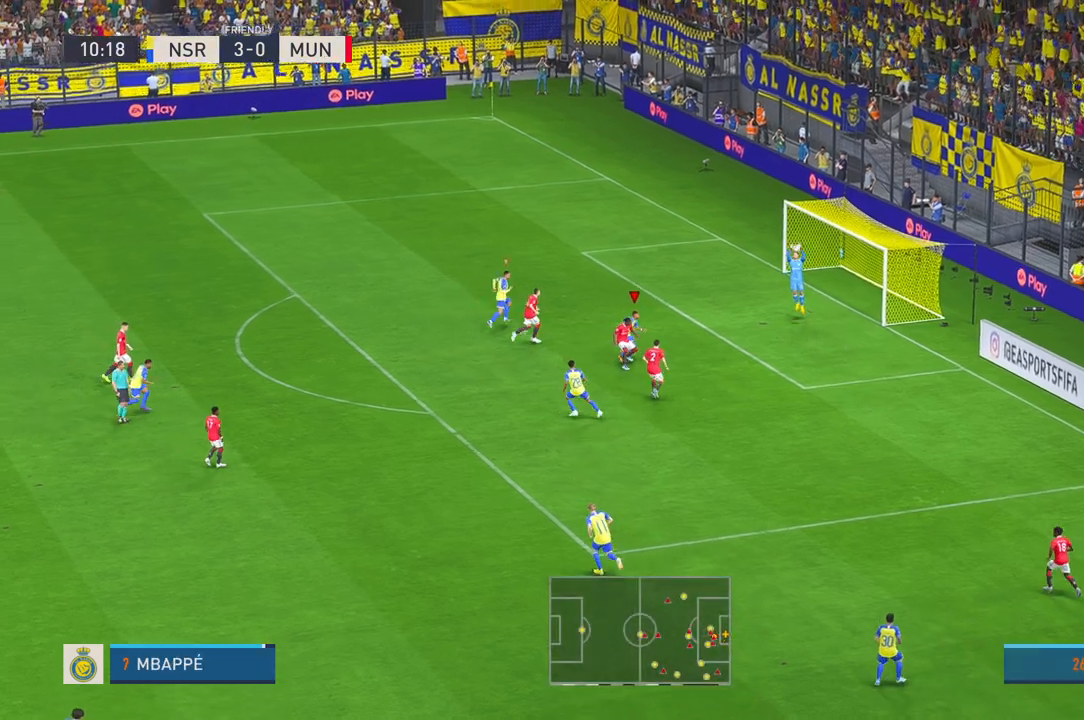
{"buttons": ["R2"], "left_stick": "up-right", "right_stick": "center", "events": [[417, "R2", "down"], [467, "left_stick", "up-right"]]}